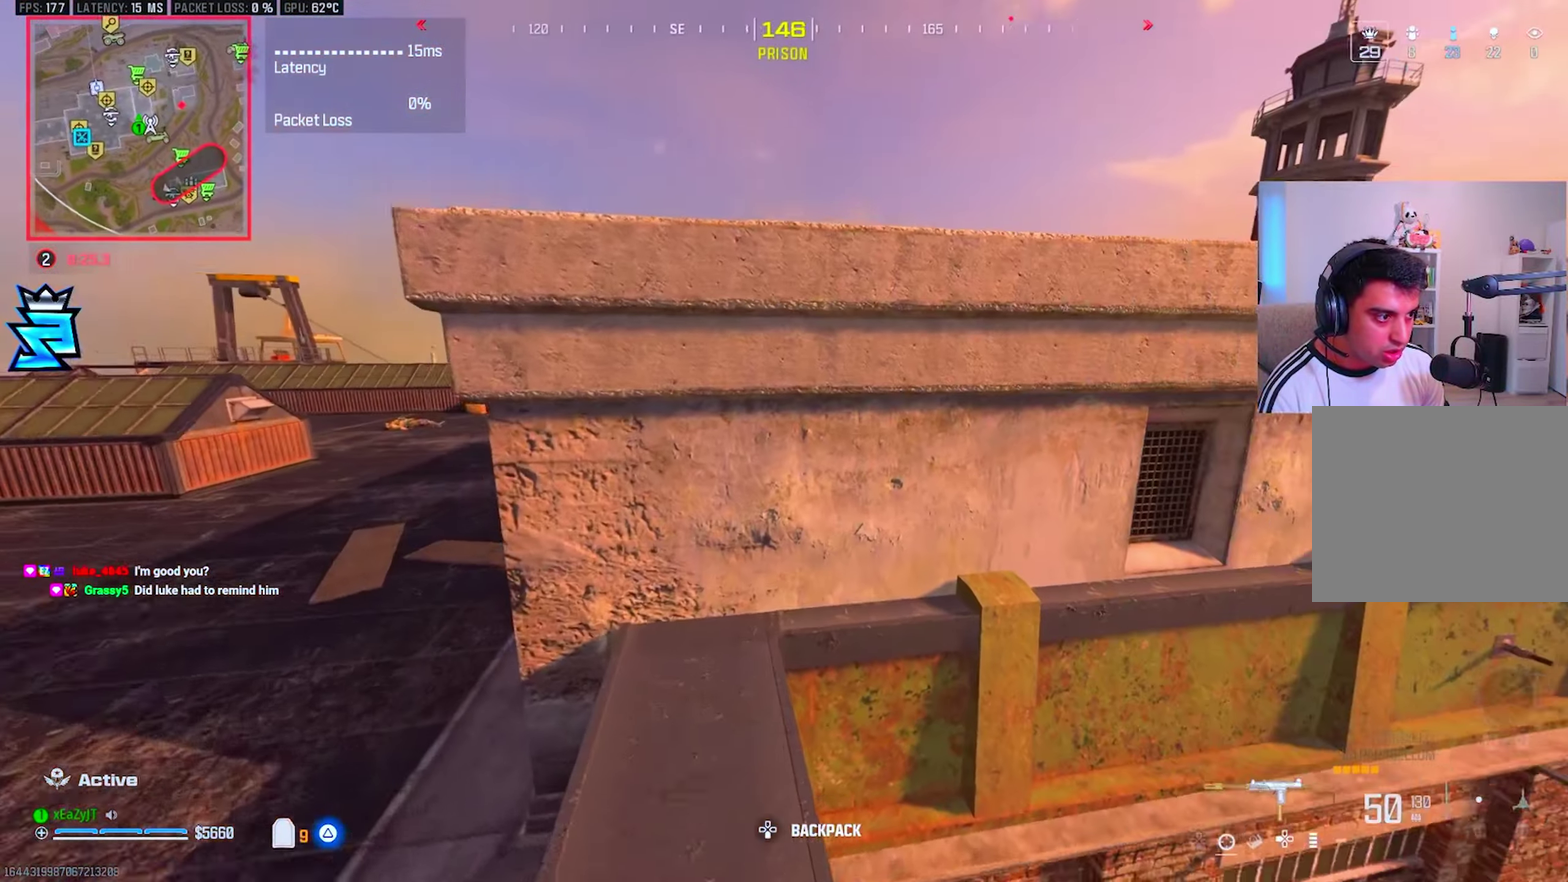
Gameplay with a controller (PlayStation layout); each line is a JSON object with the inputs held at the frame after it. "events" lists button and stick changes between this image and that frame as [ms after this image, input, new state], when the widget could be followed in between. This overlay highlights the sticks when they move; stick clicks (L3 R3) are not distinguishable. This document gives stick clicks only as held states, not as events. Not read: left_stick.
{"buttons": ["L1"], "right_stick": "center"}
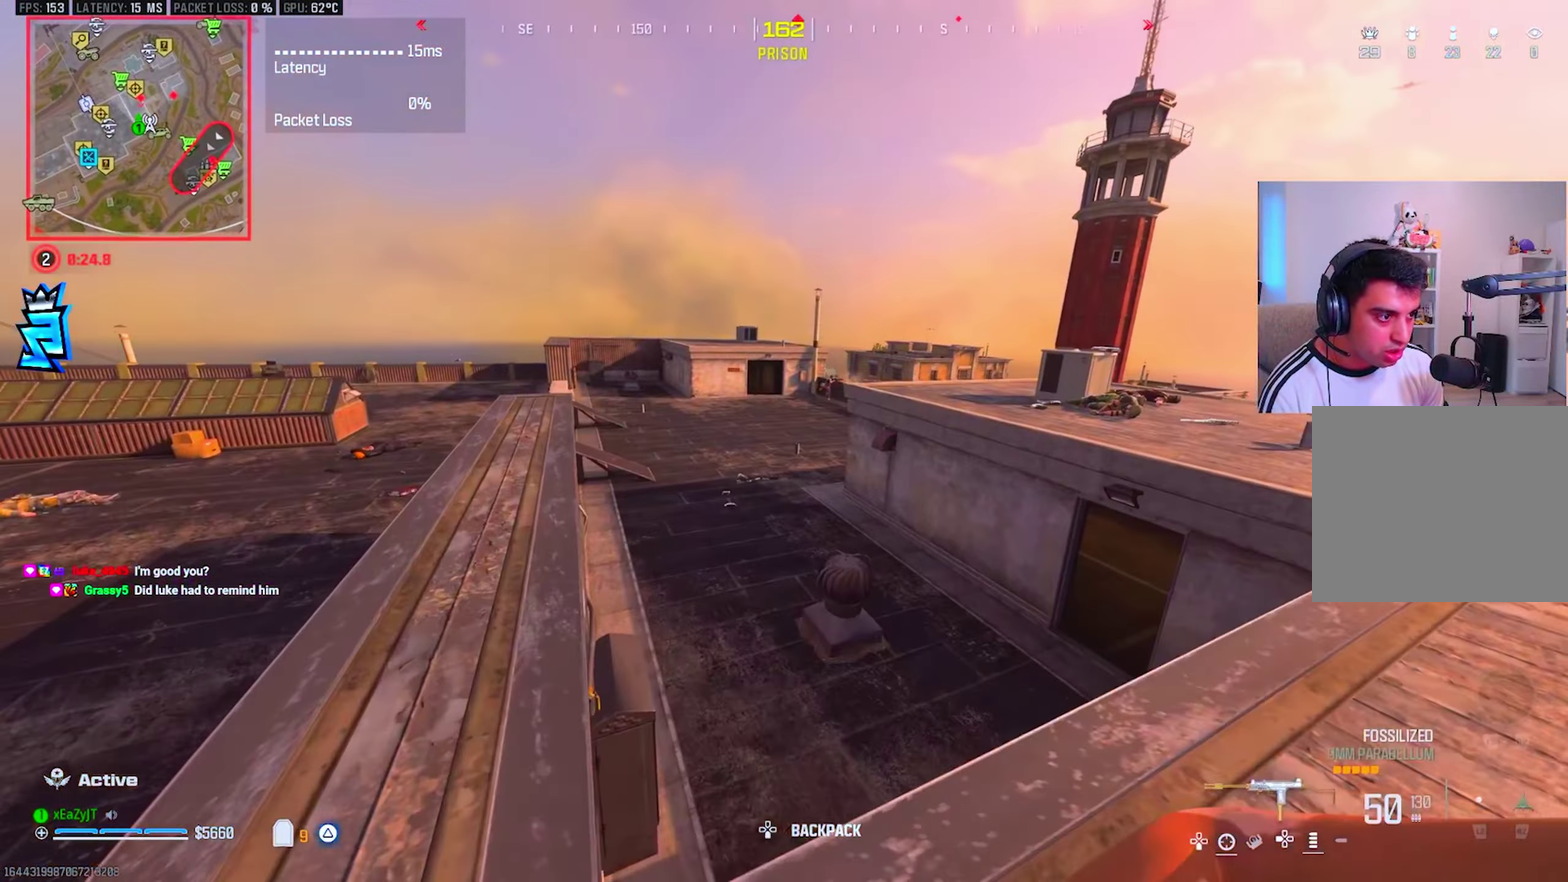
{"buttons": ["L1", "R1"], "right_stick": "center", "events": [[450, "R1", "down"]]}
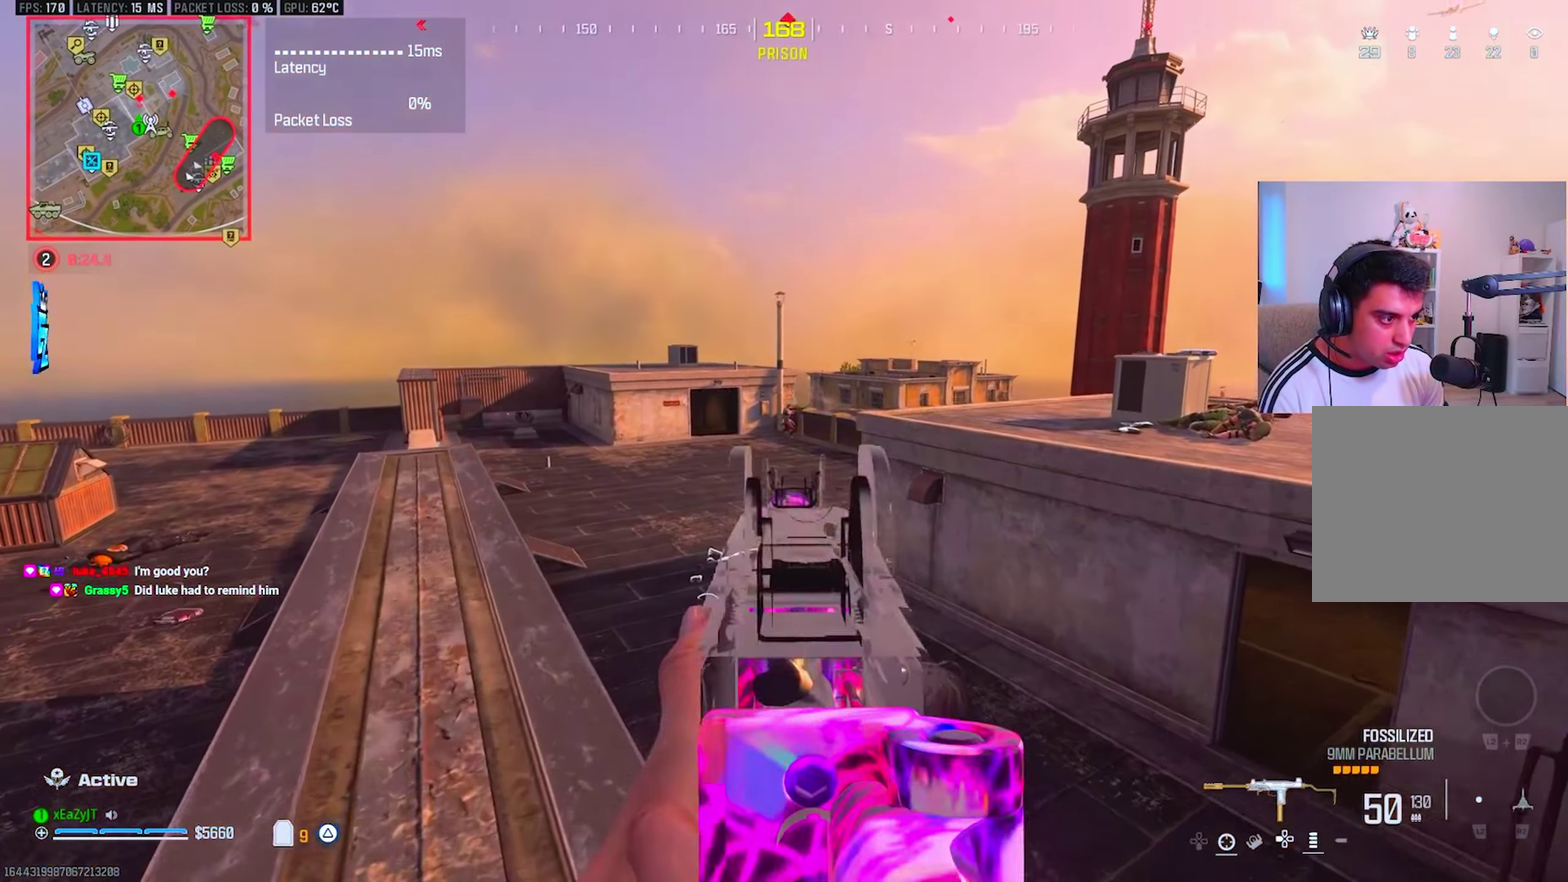
{"buttons": ["L1", "R1"], "right_stick": "center", "events": []}
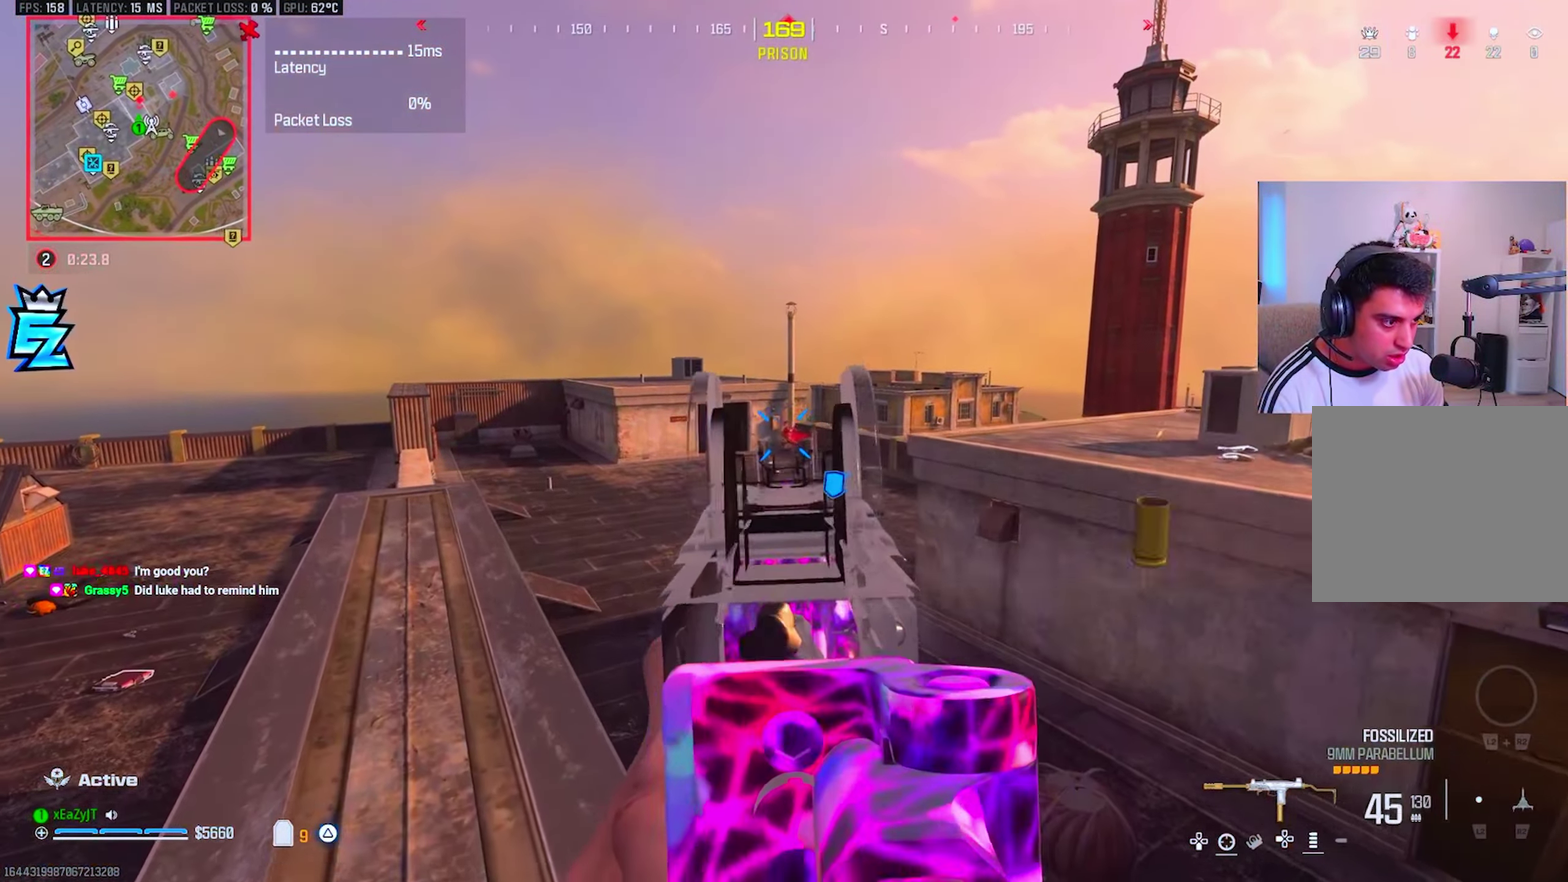
{"buttons": ["L1", "R1"], "right_stick": "center", "events": []}
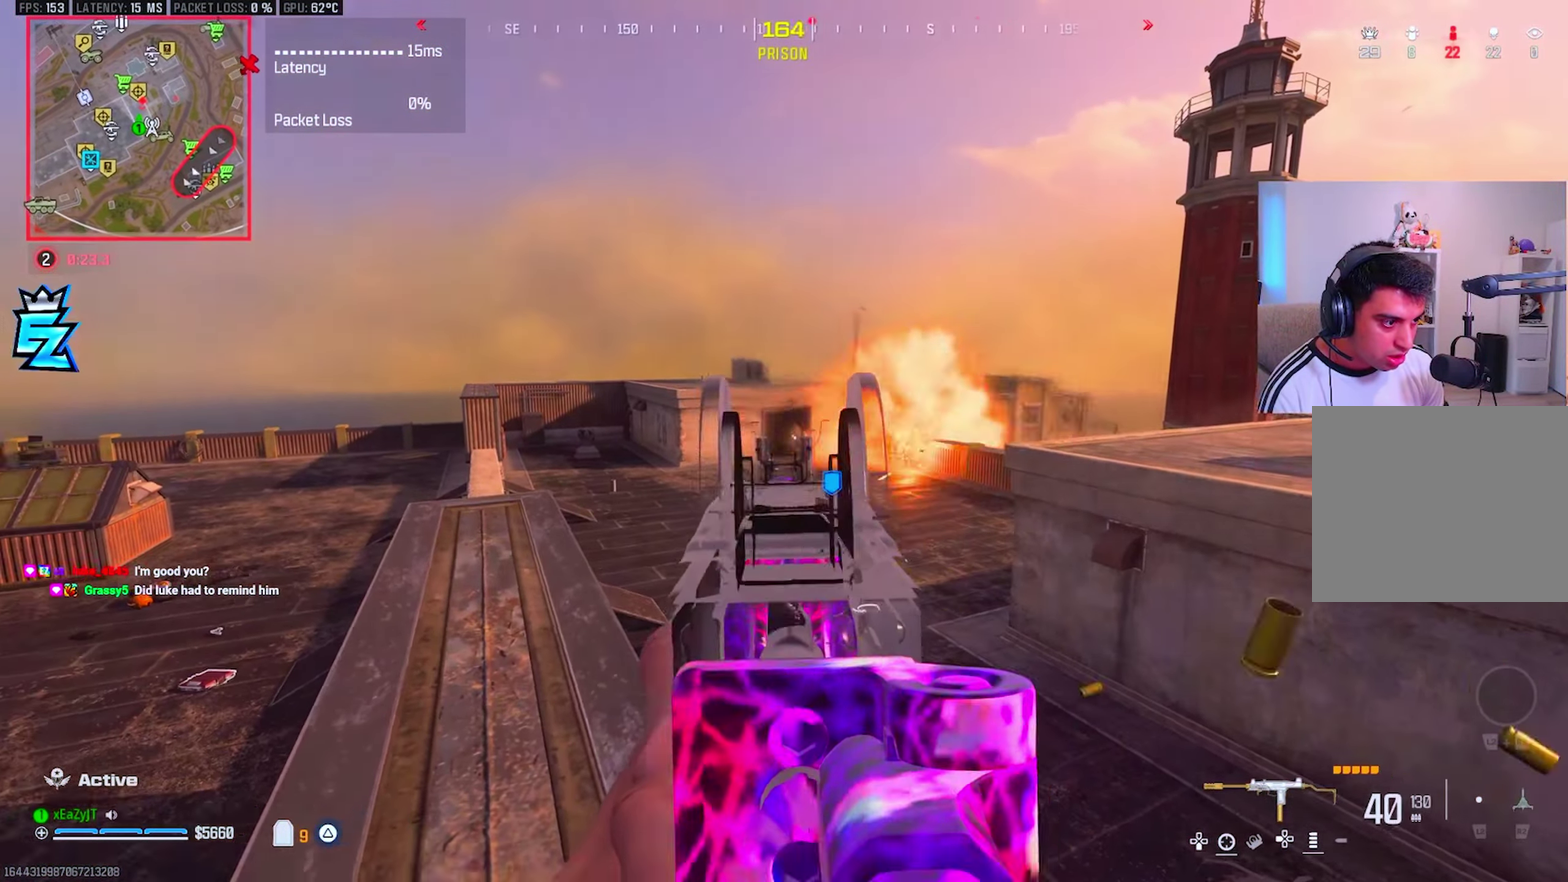
{"buttons": ["L1", "R1"], "right_stick": "center"}
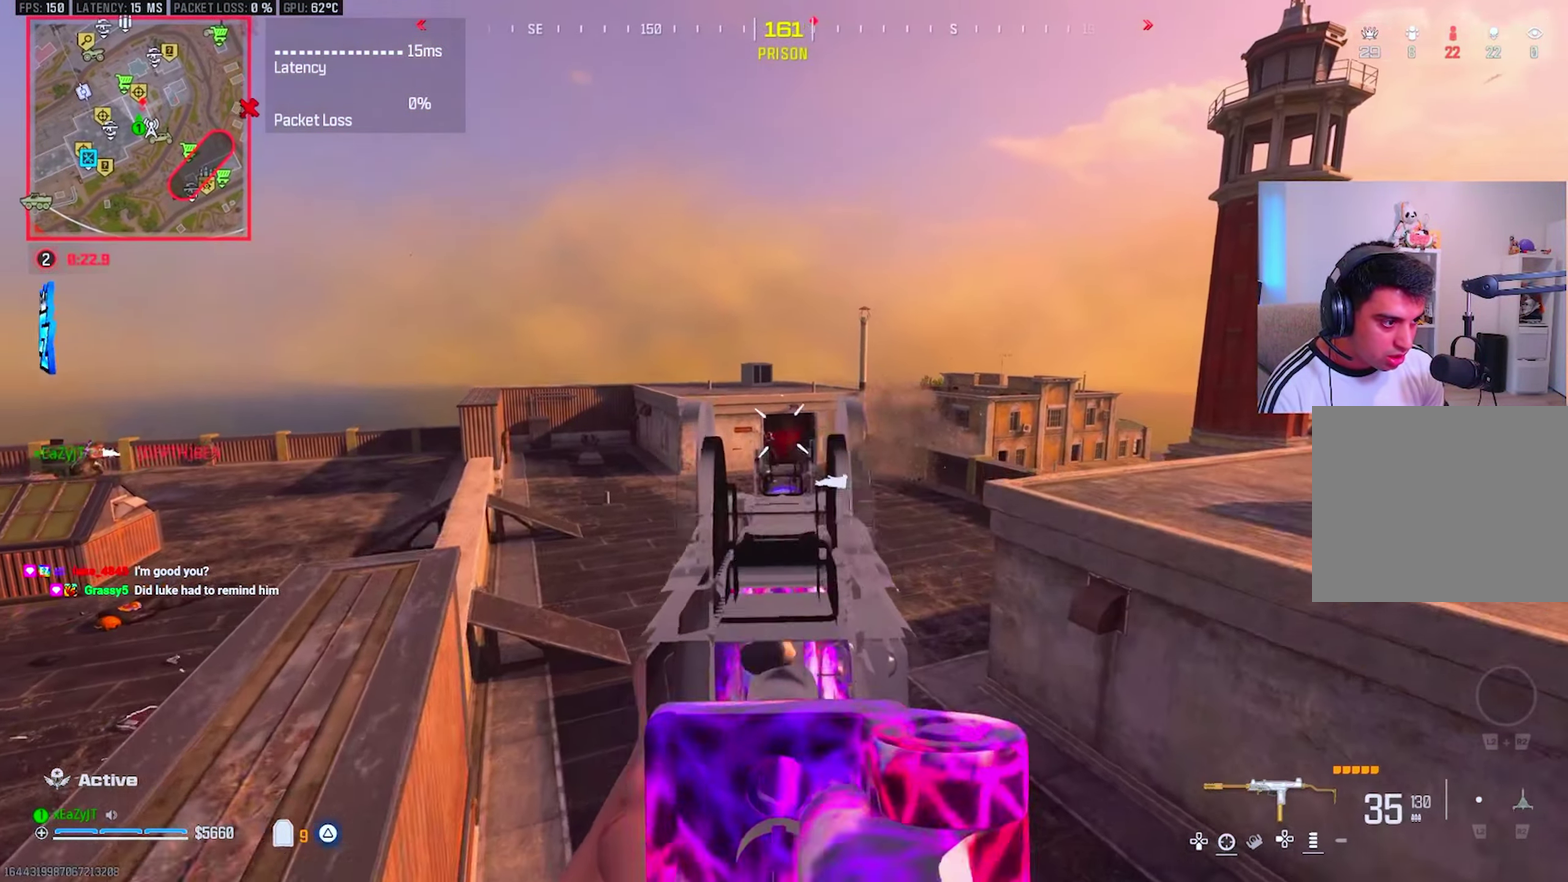
{"buttons": ["L1", "R1"], "right_stick": "center", "events": []}
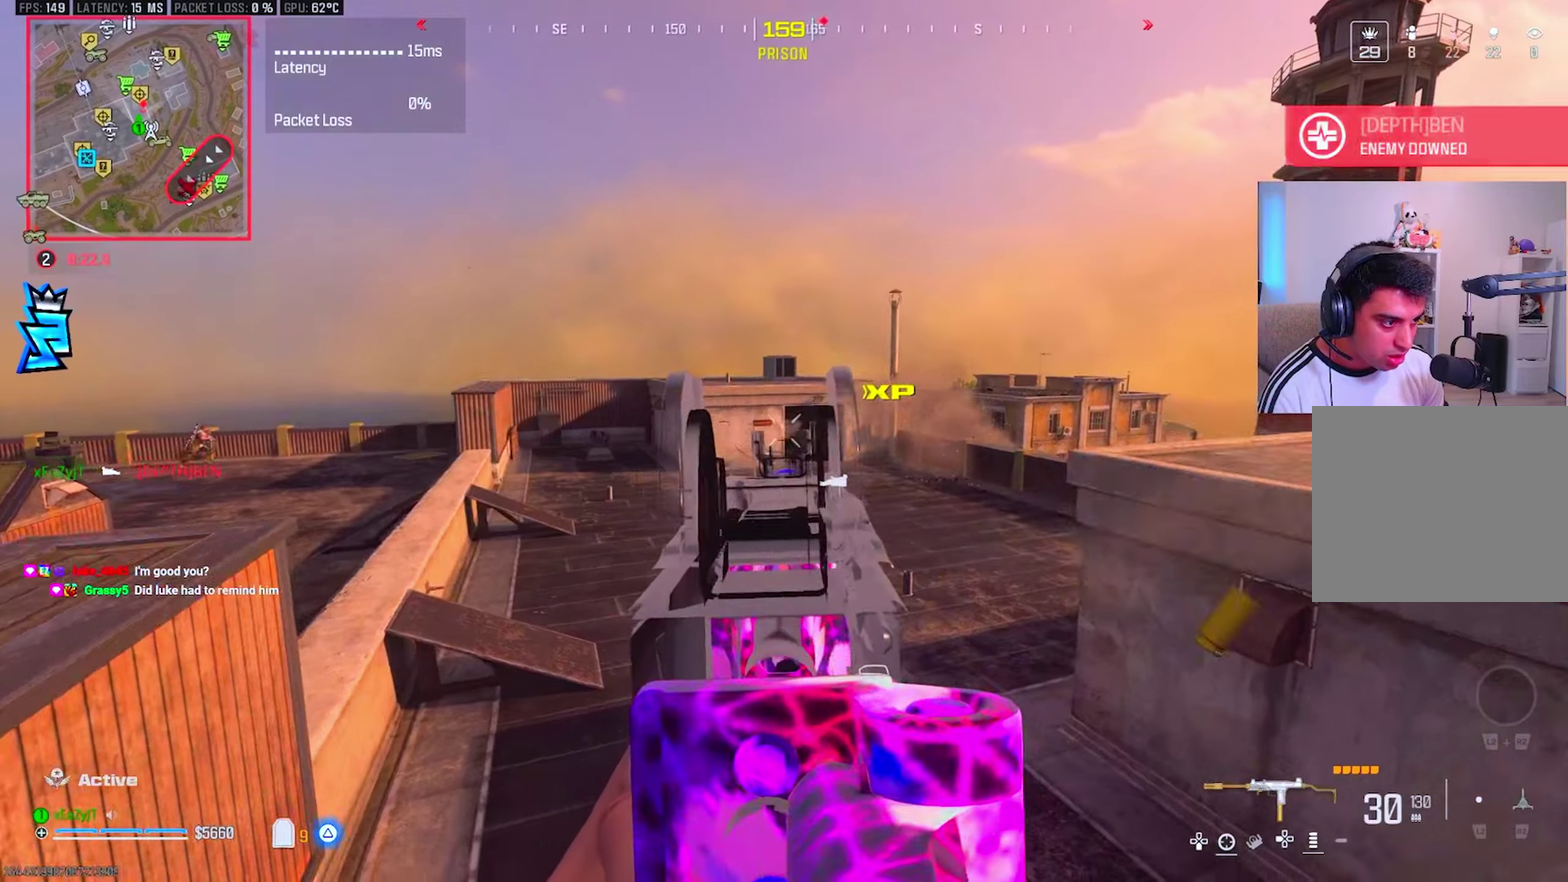
{"buttons": ["TRIANGLE"], "right_stick": "right", "events": [[200, "L1", "up"], [200, "TRIANGLE", "down"], [250, "R1", "up"], [267, "TRIANGLE", "up"], [267, "right_stick", "right"], [350, "TRIANGLE", "down"], [417, "TRIANGLE", "up"], [484, "TRIANGLE", "down"]]}
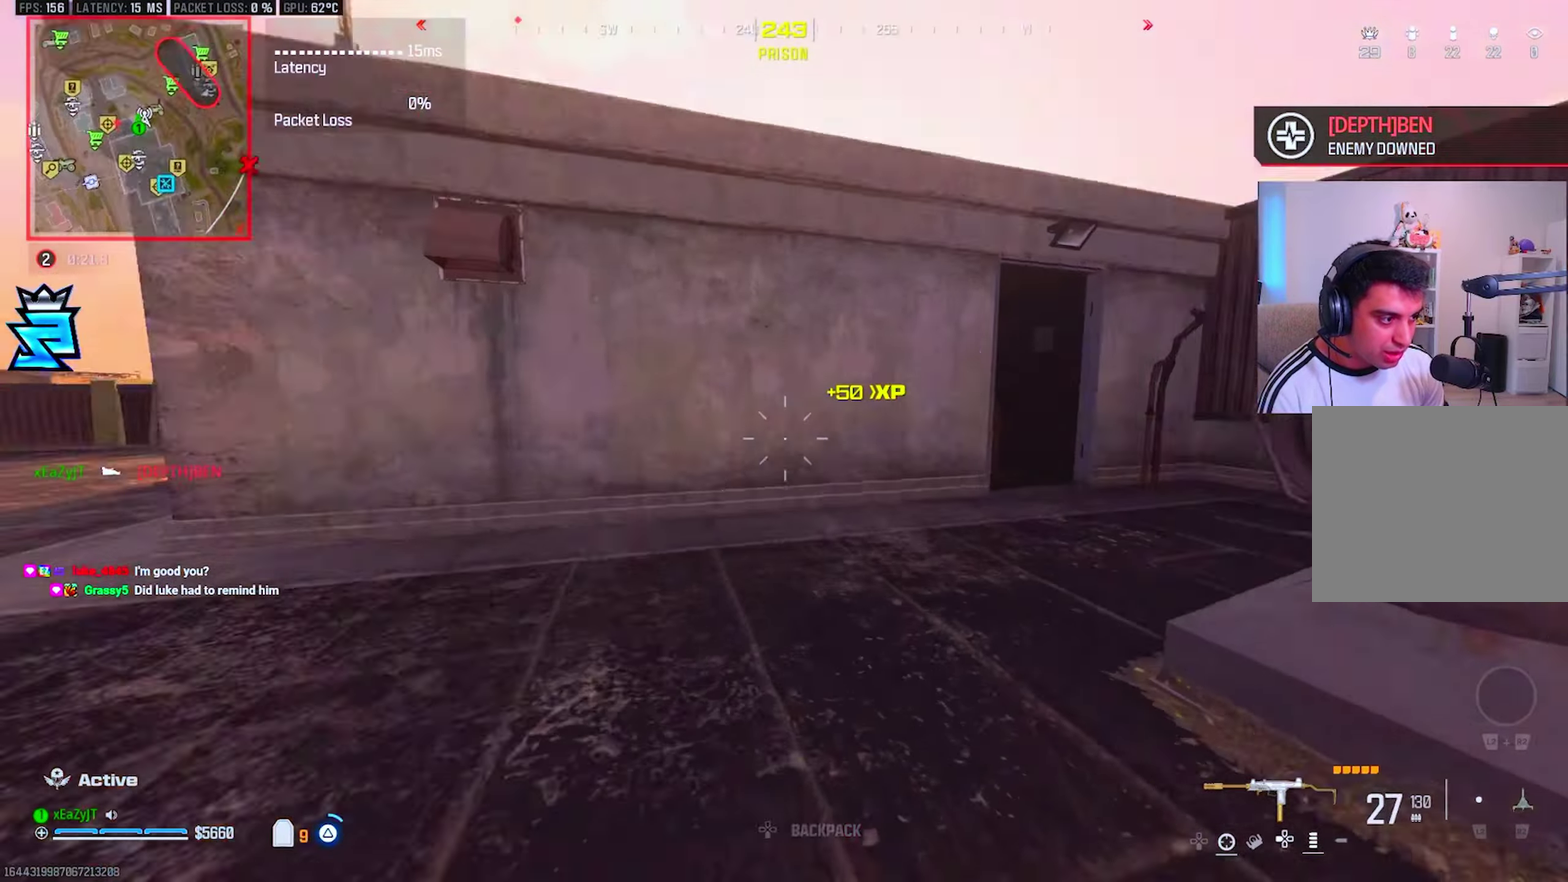
{"buttons": ["TRIANGLE"], "right_stick": "center", "events": [[17, "right_stick", "center"], [50, "TRIANGLE", "up"], [117, "TRIANGLE", "down"], [167, "TRIANGLE", "up"], [334, "TRIANGLE", "down"], [417, "TRIANGLE", "up"], [467, "TRIANGLE", "down"]]}
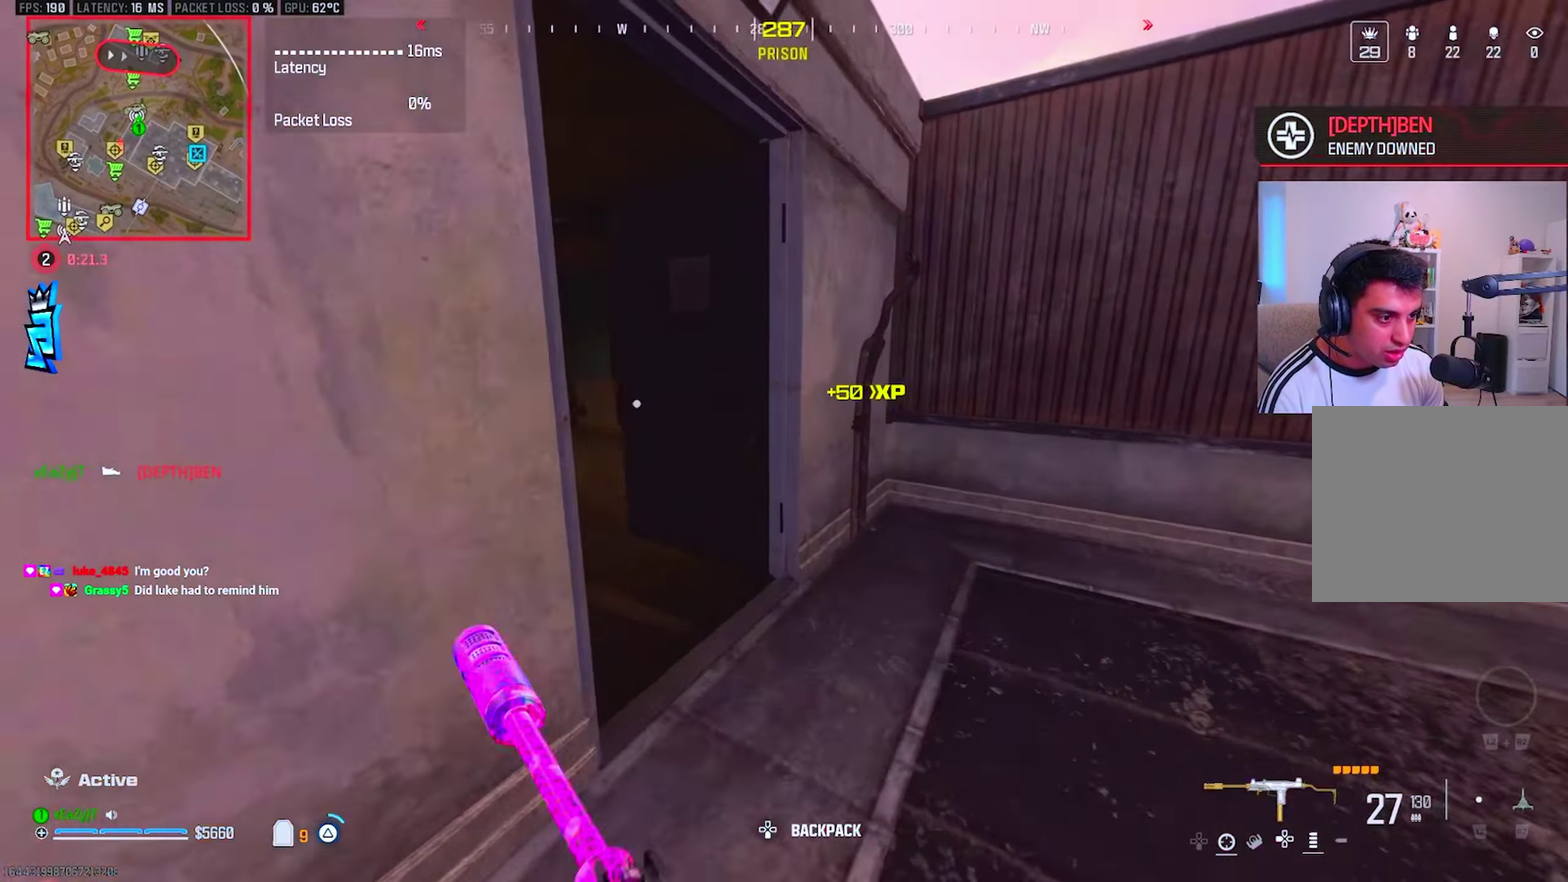
{"buttons": [], "right_stick": "center", "events": [[50, "TRIANGLE", "up"], [50, "right_stick", "left"], [133, "TRIANGLE", "down"], [217, "TRIANGLE", "up"], [283, "TRIANGLE", "down"], [300, "right_stick", "center"], [350, "TRIANGLE", "up"]]}
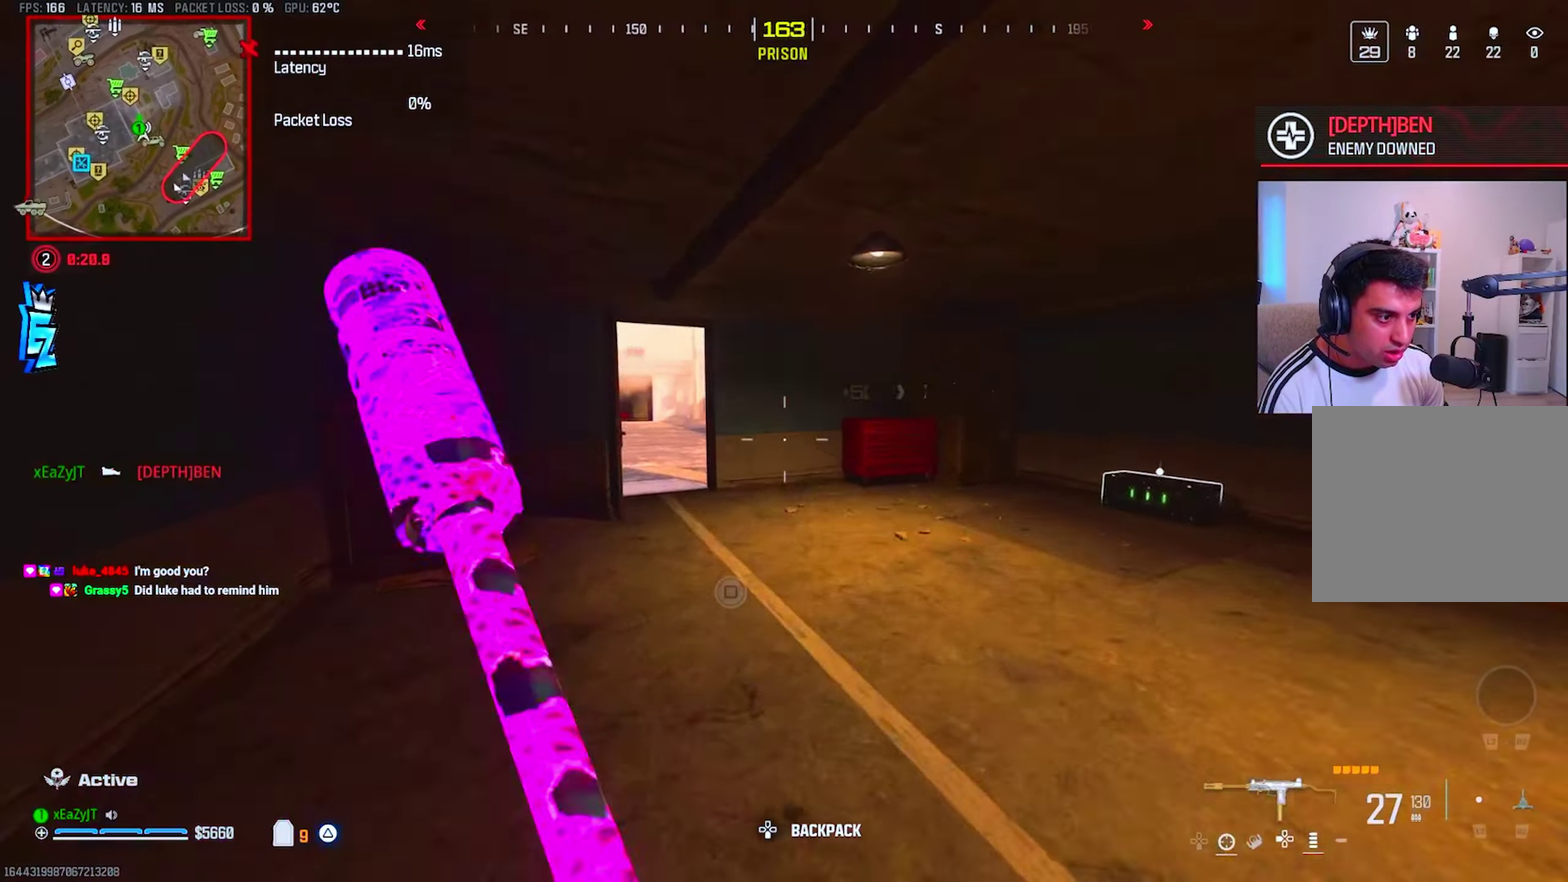
{"buttons": ["L1"], "right_stick": "center"}
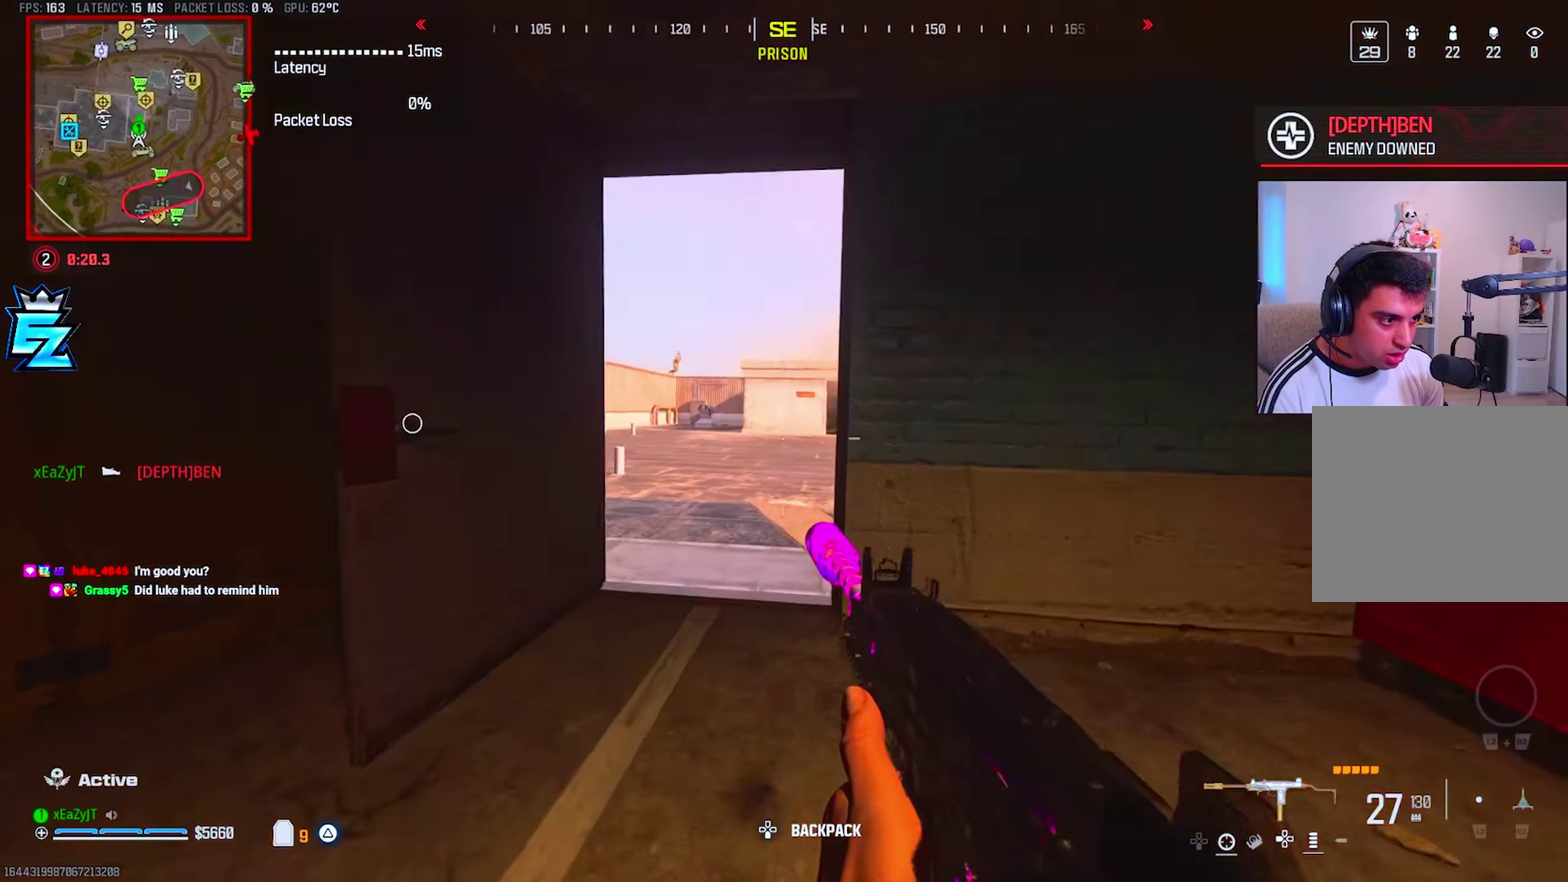
{"buttons": ["L1"], "right_stick": "center", "events": []}
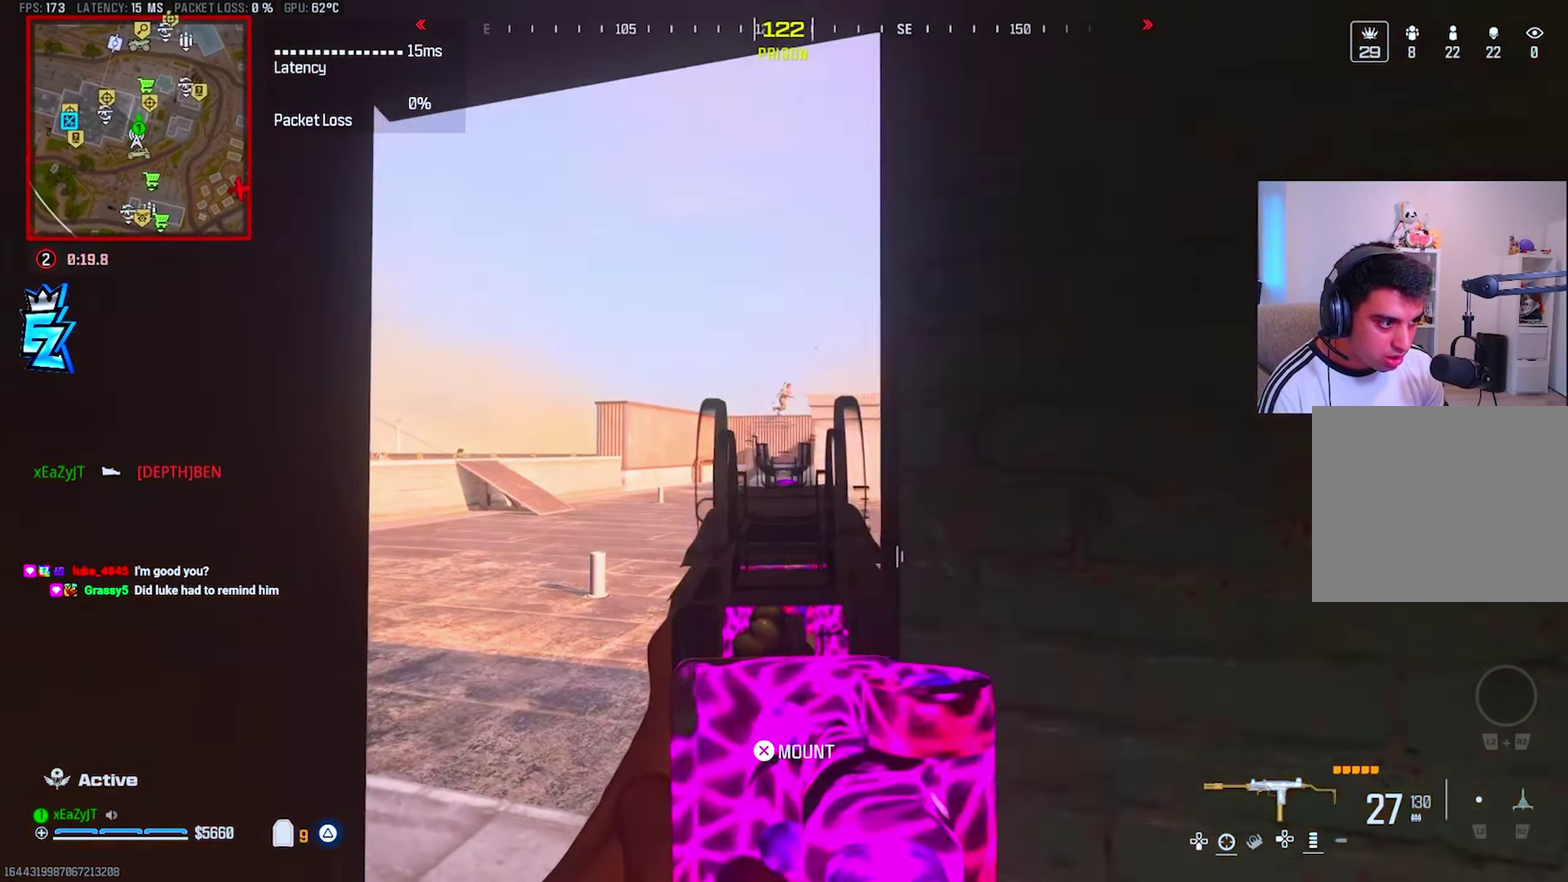
{"buttons": ["L1", "R1"], "right_stick": "center", "events": [[184, "R1", "down"], [184, "right_stick", "up"], [234, "right_stick", "center"]]}
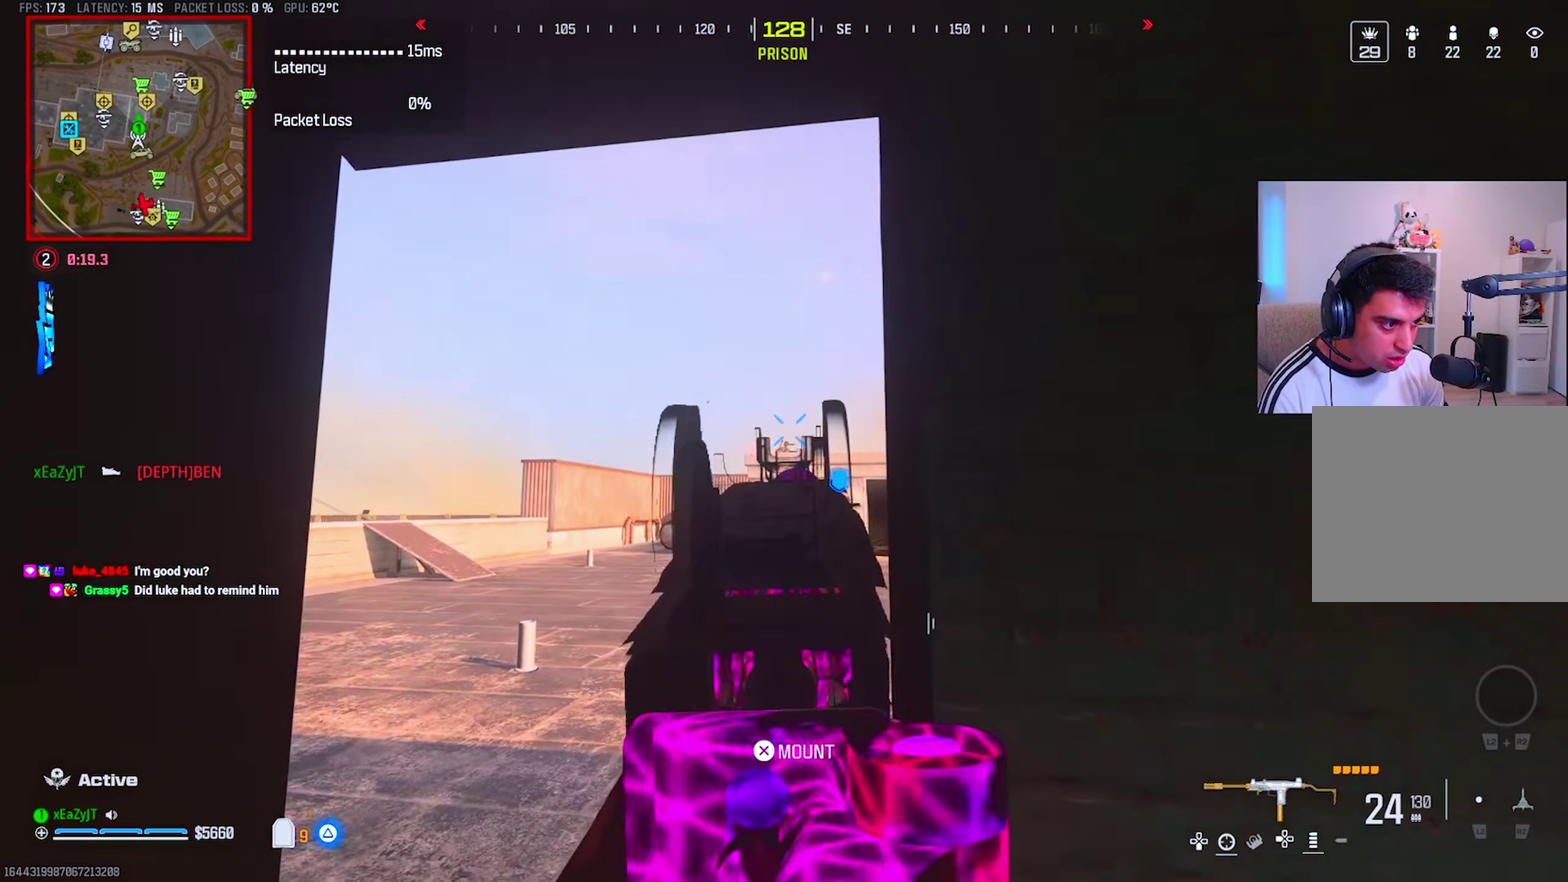
{"buttons": ["L1", "R1"], "right_stick": "center", "events": []}
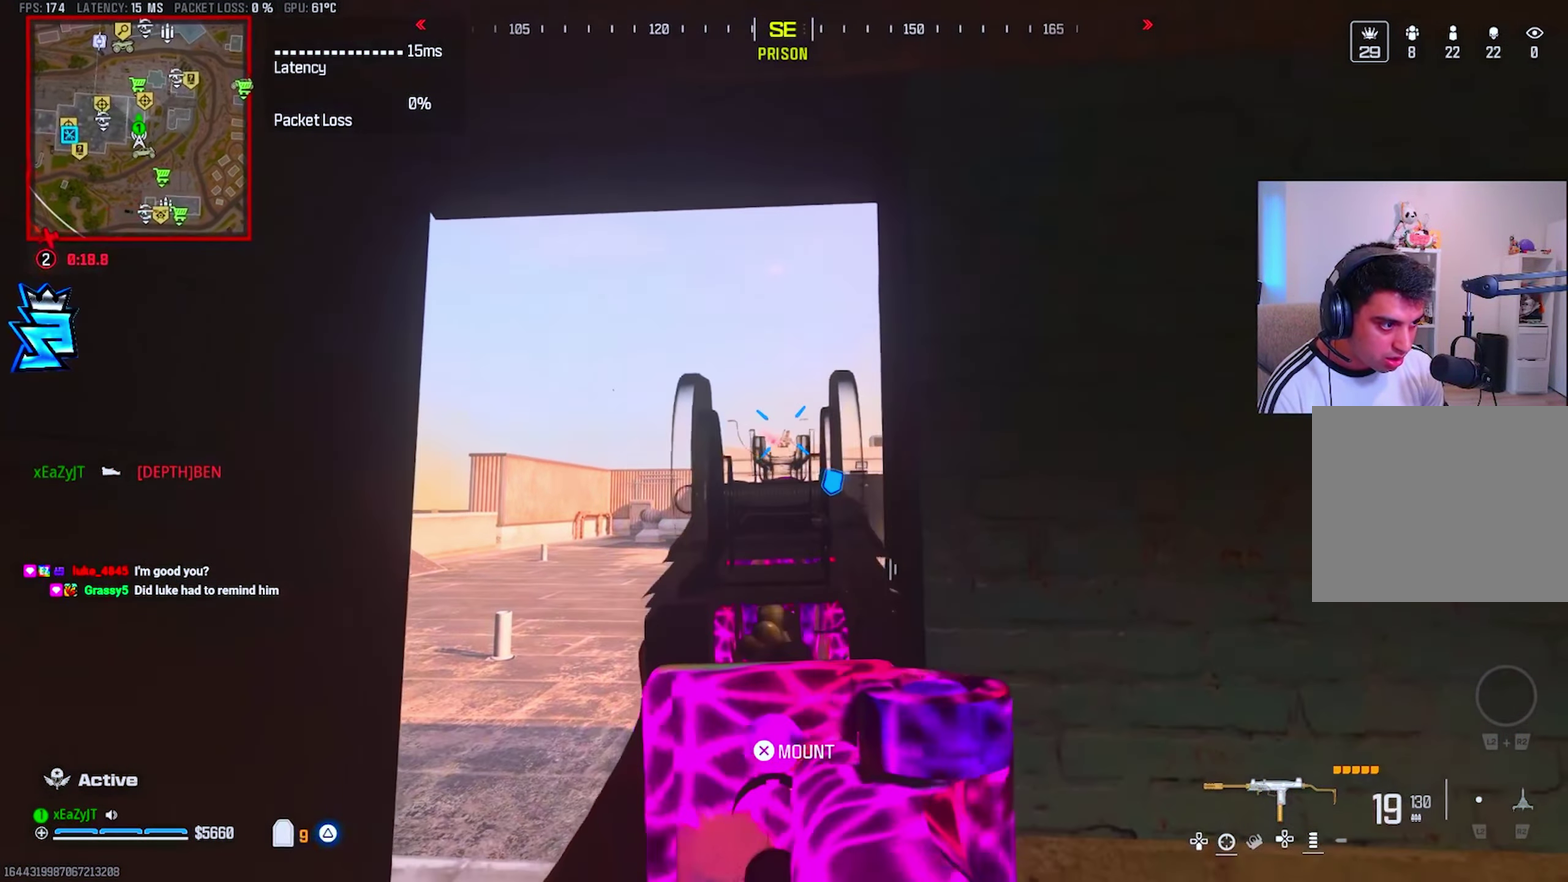
{"buttons": ["L1", "R1"], "right_stick": "center", "events": []}
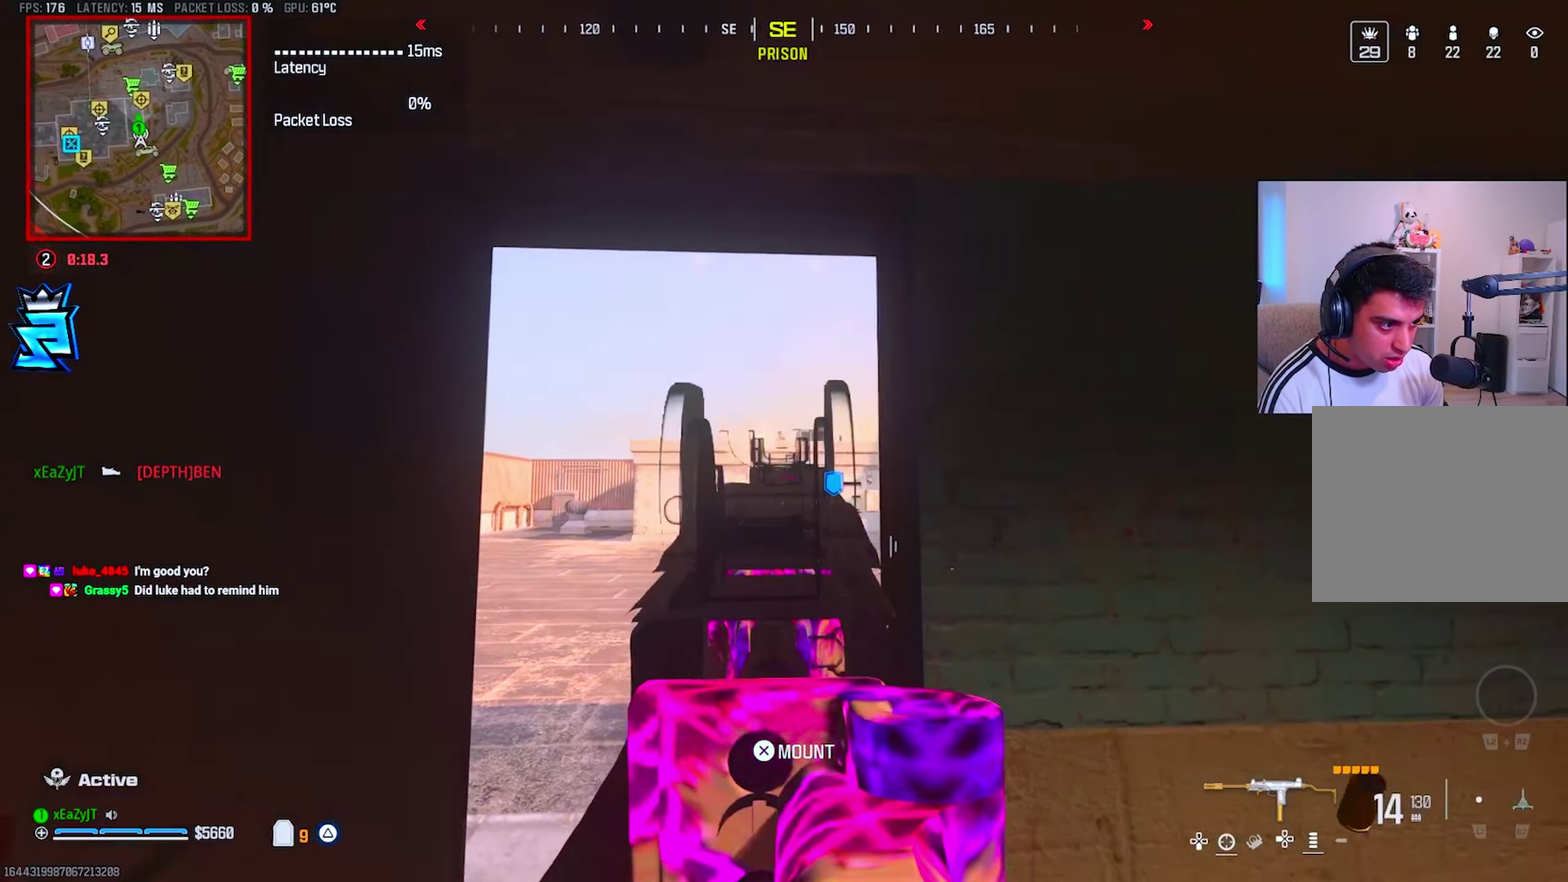
{"buttons": ["SQUARE"], "right_stick": "down-left", "events": [[317, "SQUARE", "down"], [350, "L1", "up"], [367, "SQUARE", "up"], [384, "R1", "up"], [384, "right_stick", "down-left"], [451, "SQUARE", "down"]]}
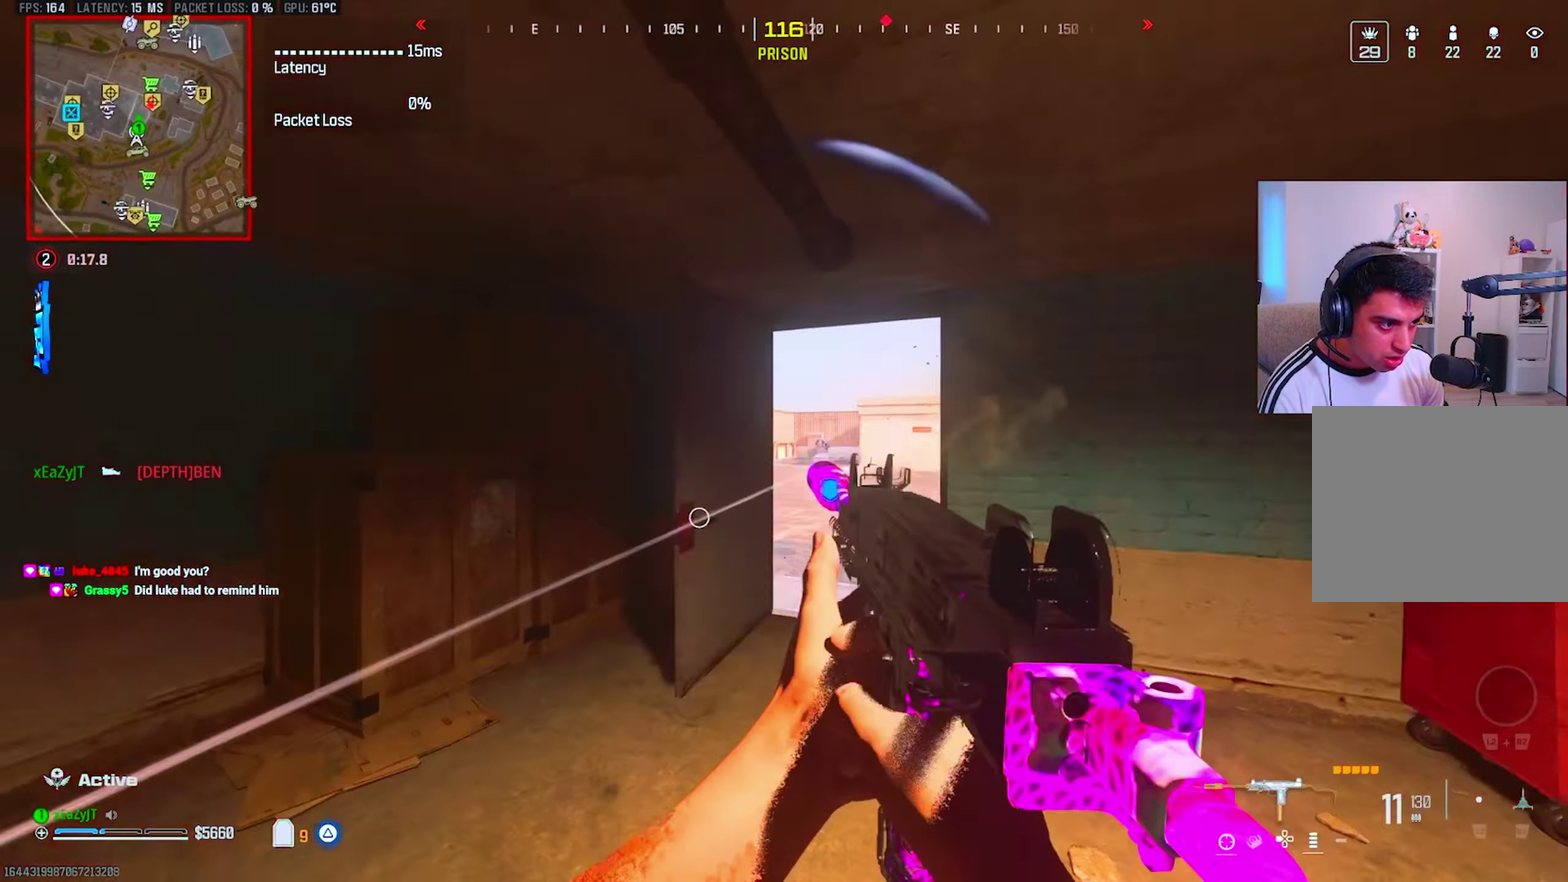
{"buttons": ["CIRCLE"], "right_stick": "center", "events": [[16, "SQUARE", "up"], [33, "right_stick", "center"], [83, "SQUARE", "down"], [116, "right_stick", "left"], [150, "SQUARE", "up"], [400, "right_stick", "center"], [450, "CIRCLE", "down"]]}
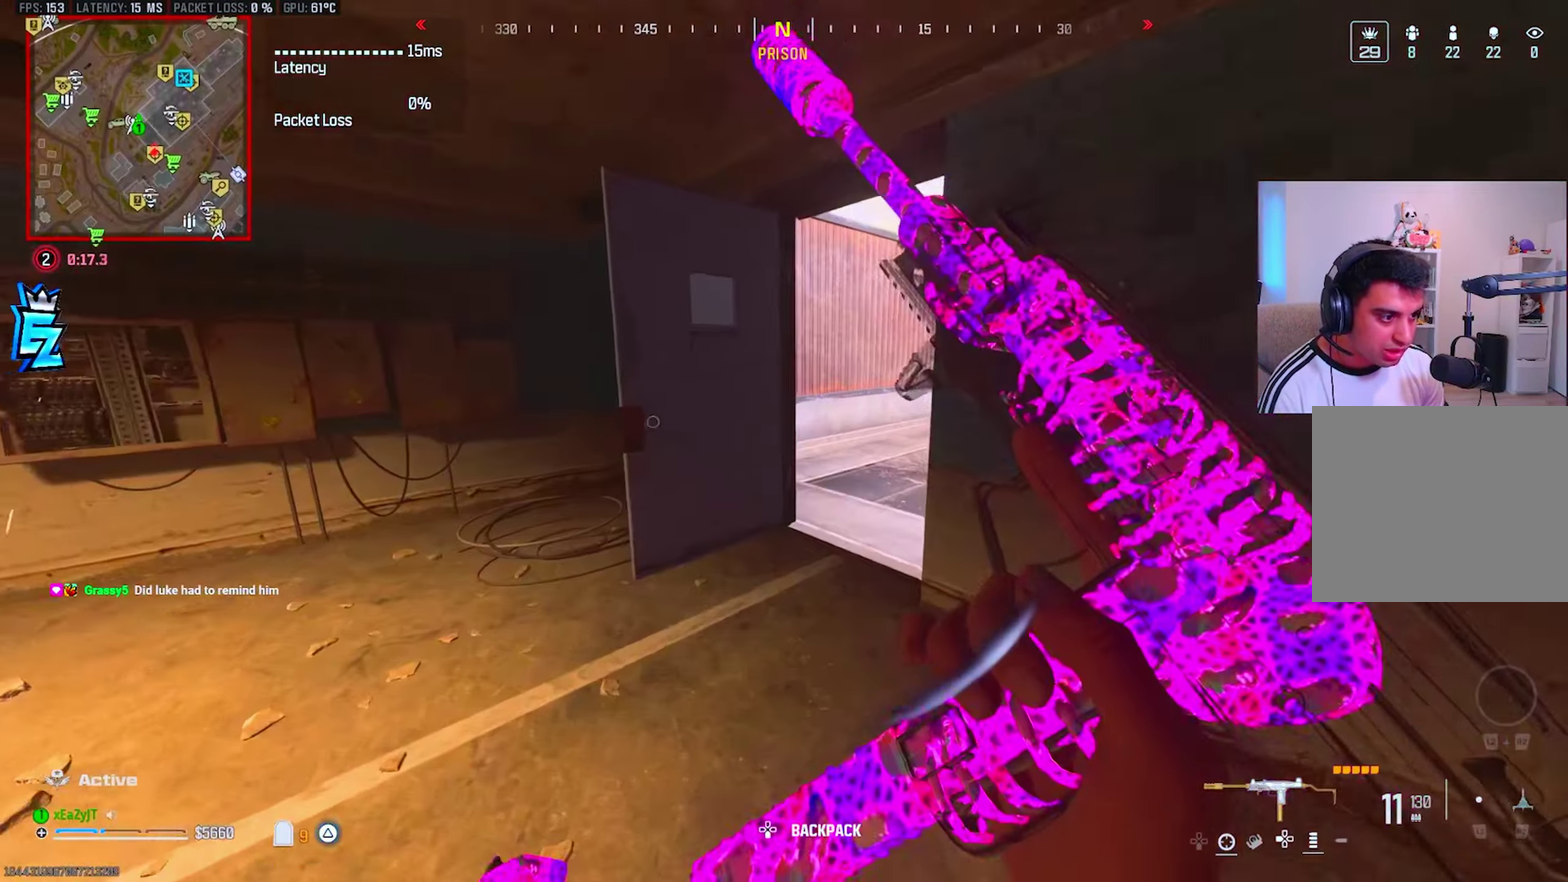
{"buttons": [], "right_stick": "right", "events": [[17, "CIRCLE", "up"], [117, "CIRCLE", "down"], [217, "CIRCLE", "up"], [284, "right_stick", "right"]]}
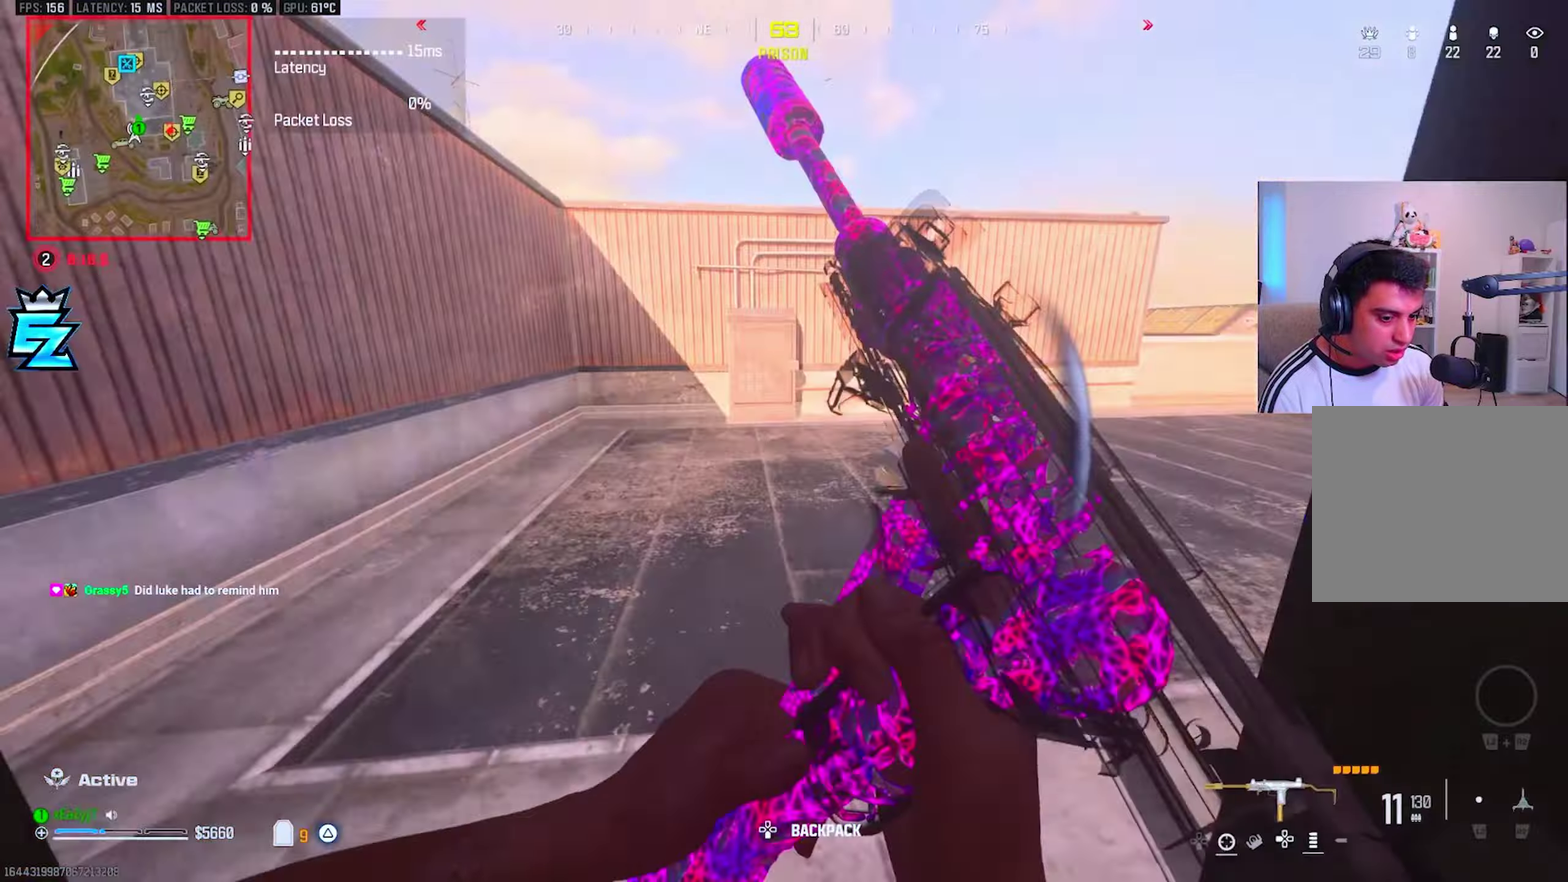
{"buttons": [], "right_stick": "left", "events": [[67, "right_stick", "center"], [484, "right_stick", "left"]]}
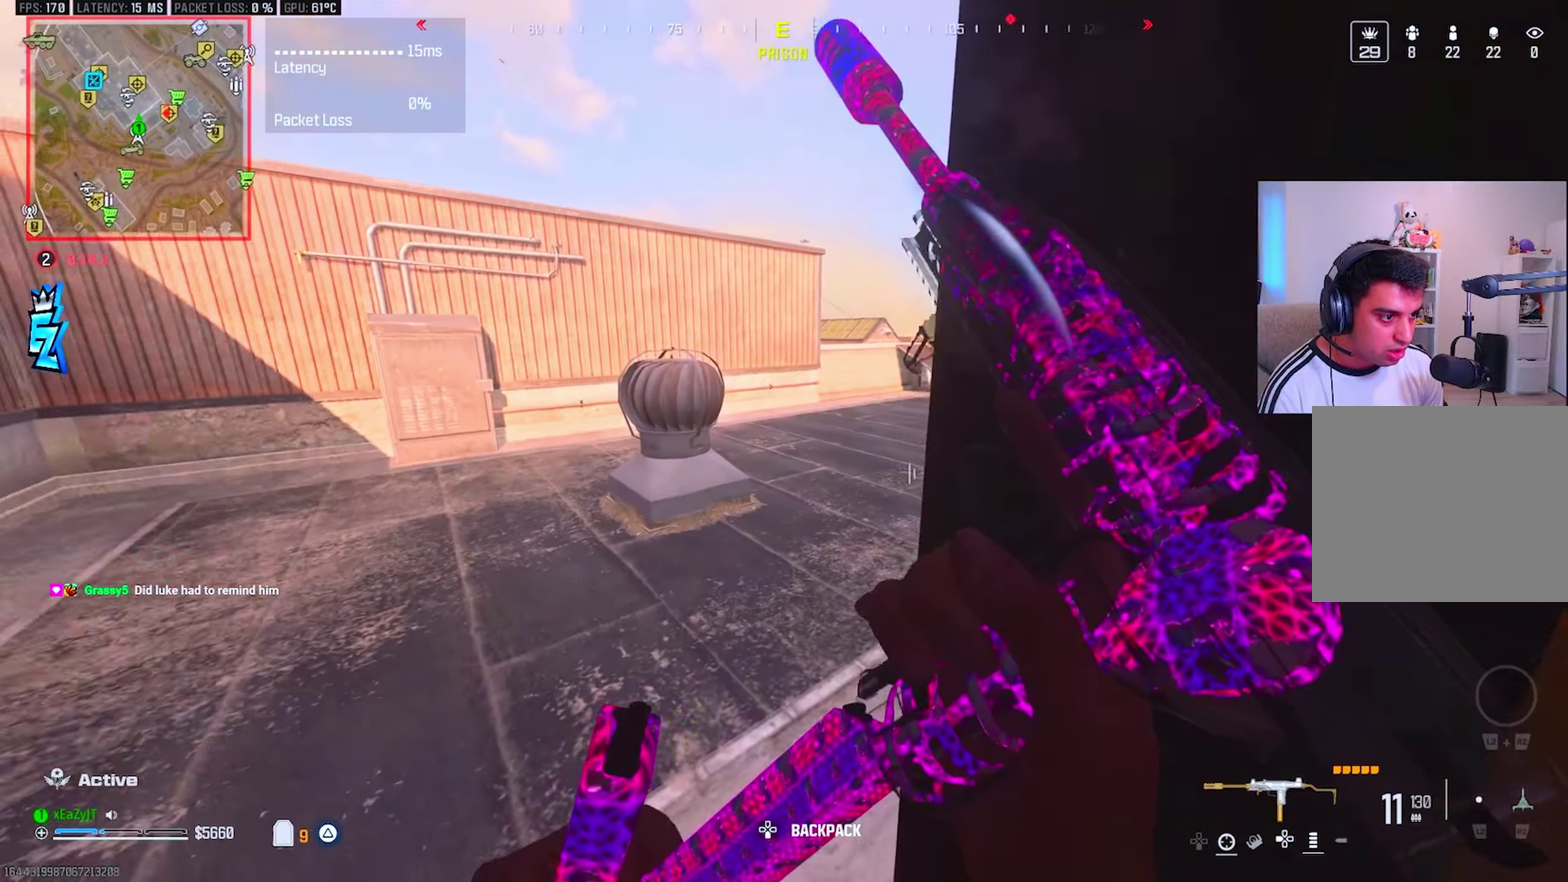
{"buttons": ["TRIANGLE"], "right_stick": "center", "events": [[50, "right_stick", "center"], [350, "TRIANGLE", "down"], [350, "right_stick", "left"], [433, "TRIANGLE", "up"], [483, "TRIANGLE", "down"], [483, "right_stick", "center"]]}